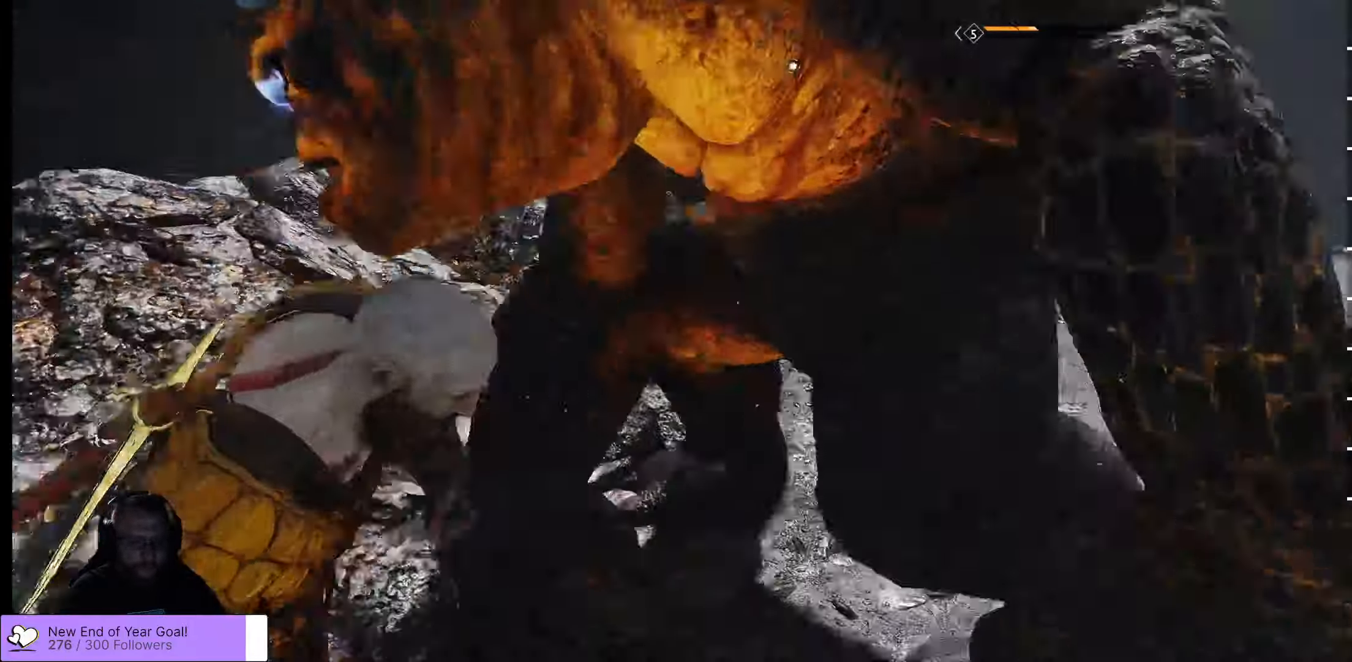
Gameplay with a controller (Xbox layout); each line is a JSON object with the inputs held at the frame after it. "events" lists button and stick changes between this image and that frame as [ms after this image, input, new state], when the widget could be followed in between.
{"buttons": [], "left_stick": "right", "right_stick": "center", "events": [[50, "left_stick", "down-right"], [333, "right_stick", "right"], [433, "right_stick", "center"], [450, "left_stick", "right"]]}
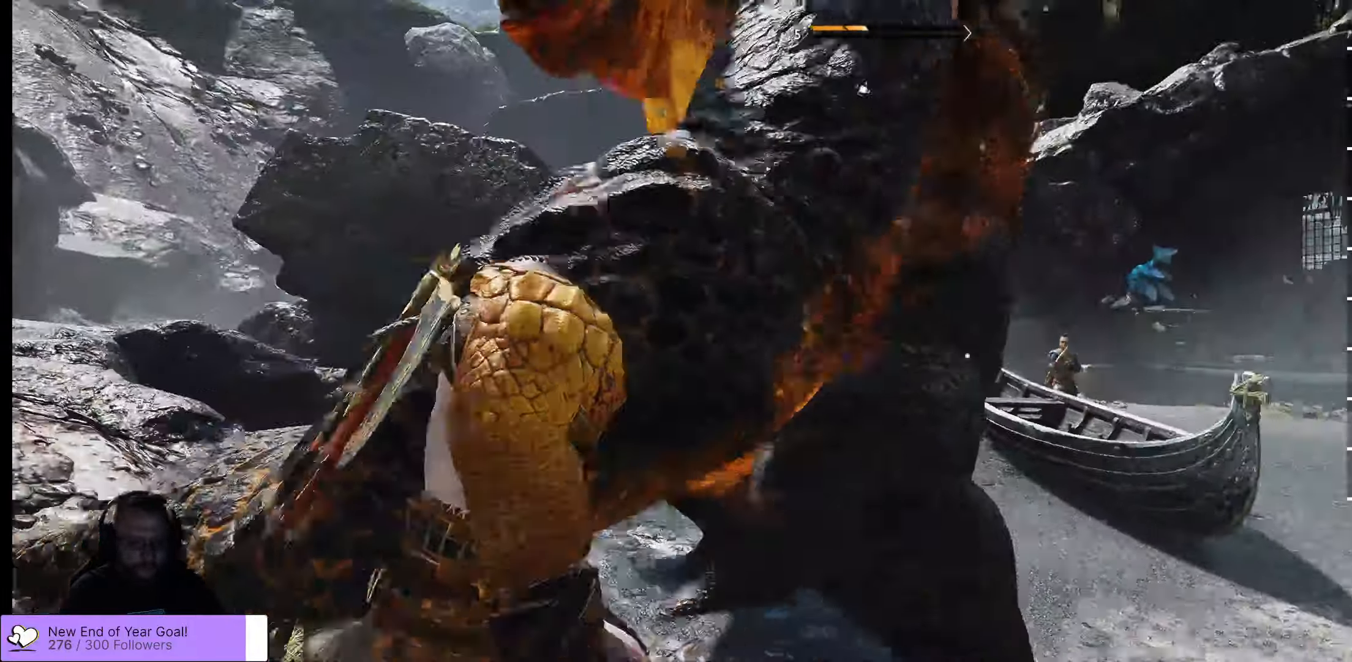
{"buttons": [], "left_stick": "up-right", "right_stick": "center", "events": [[83, "left_stick", "up-right"]]}
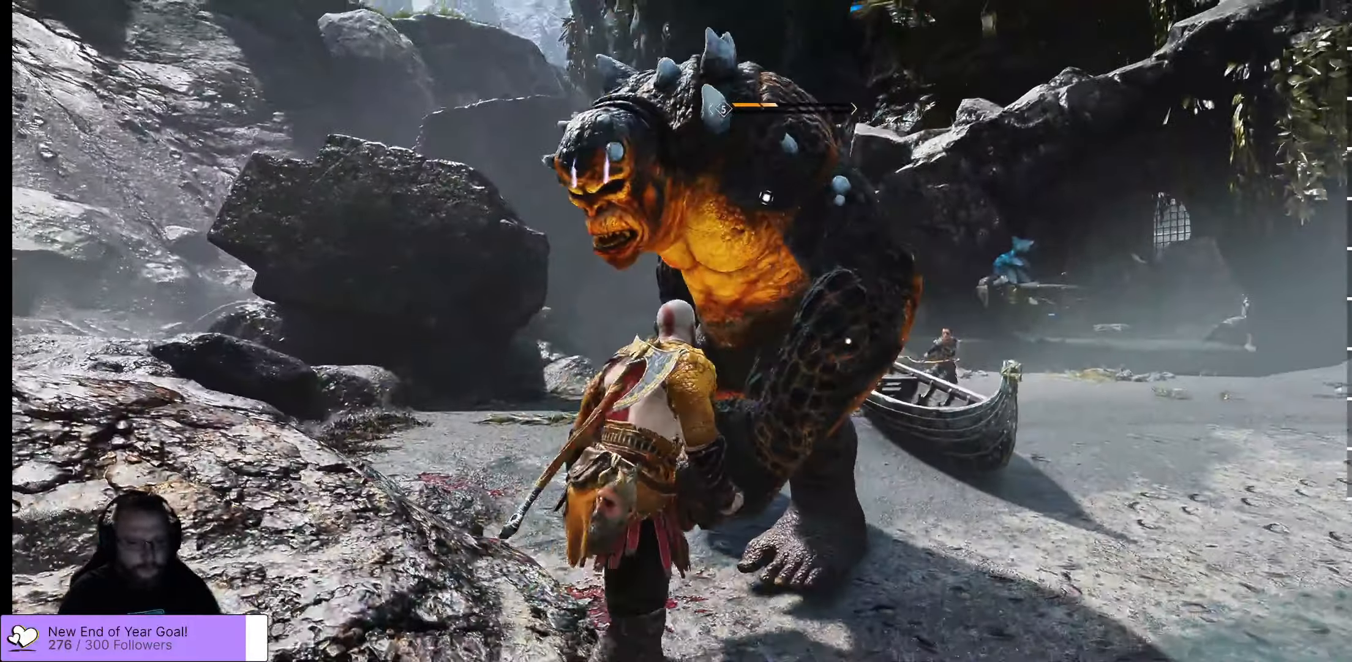
{"buttons": [], "left_stick": "right", "right_stick": "center", "events": [[300, "left_stick", "right"]]}
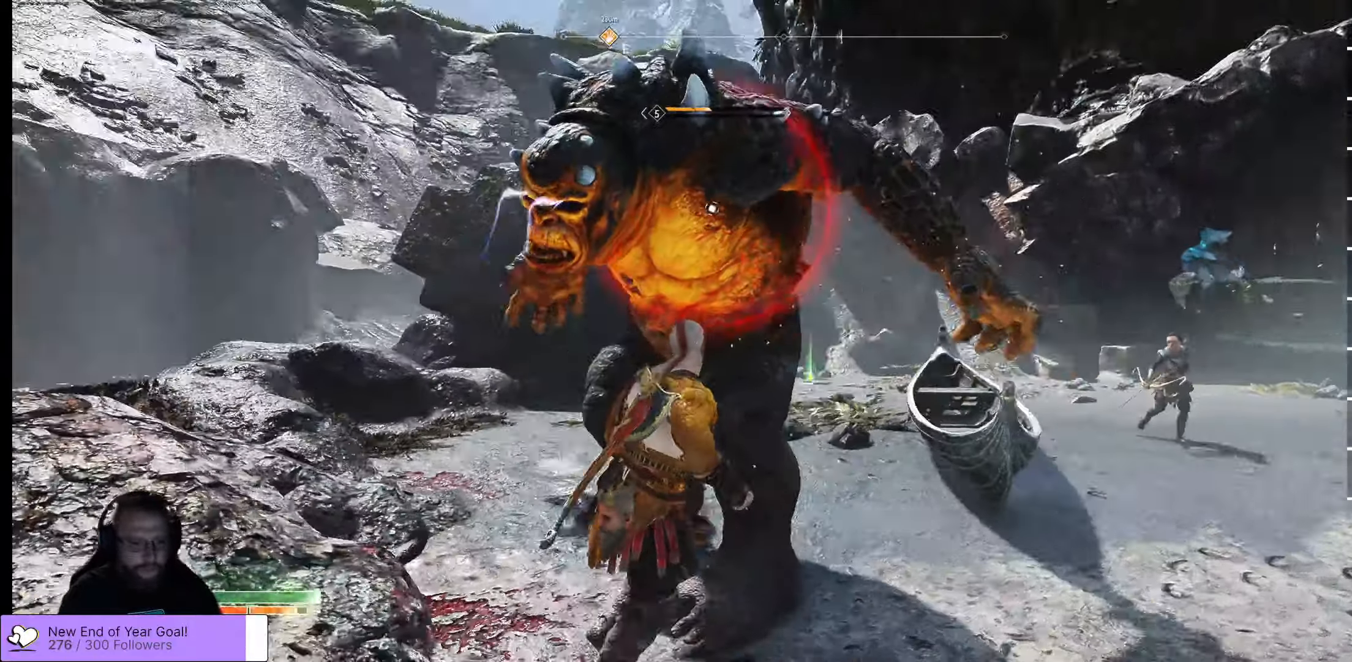
{"buttons": ["L1"], "left_stick": "up-right", "right_stick": "center", "events": [[467, "L1", "down"], [483, "left_stick", "up-right"]]}
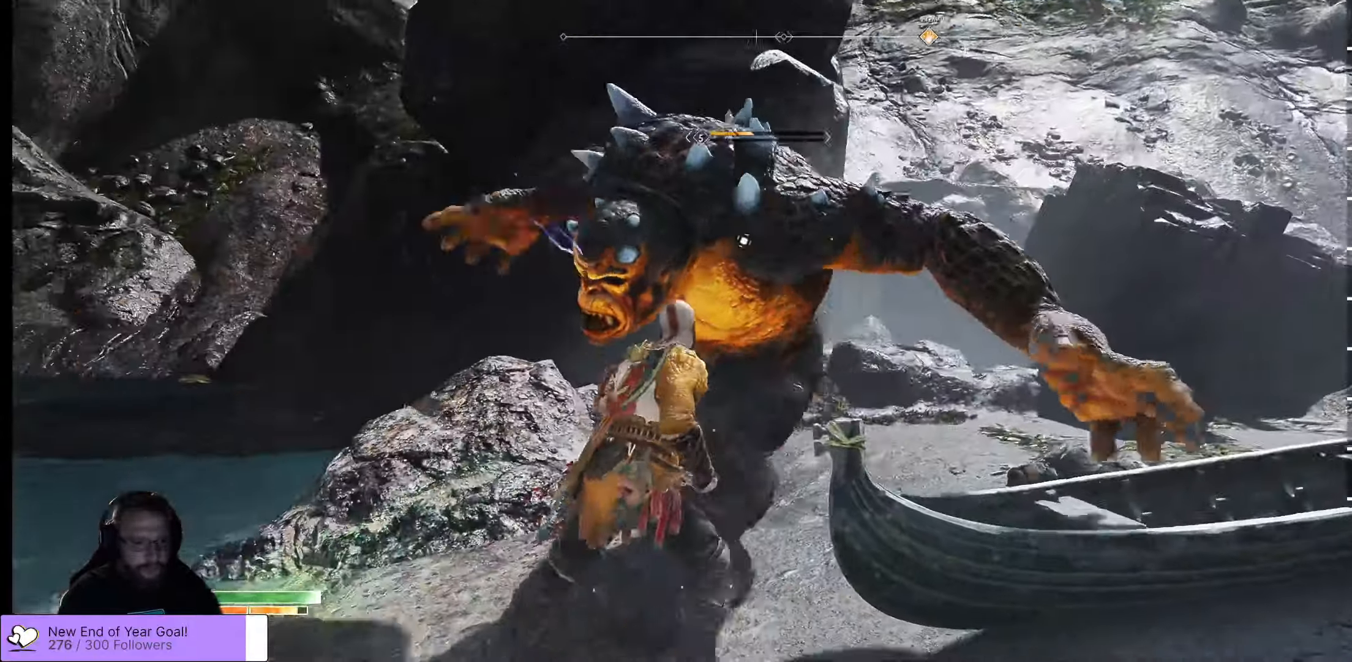
{"buttons": ["A", "L1", "L3"], "left_stick": "right", "right_stick": "center", "events": [[100, "L3", "down"], [300, "A", "down"], [317, "left_stick", "right"]]}
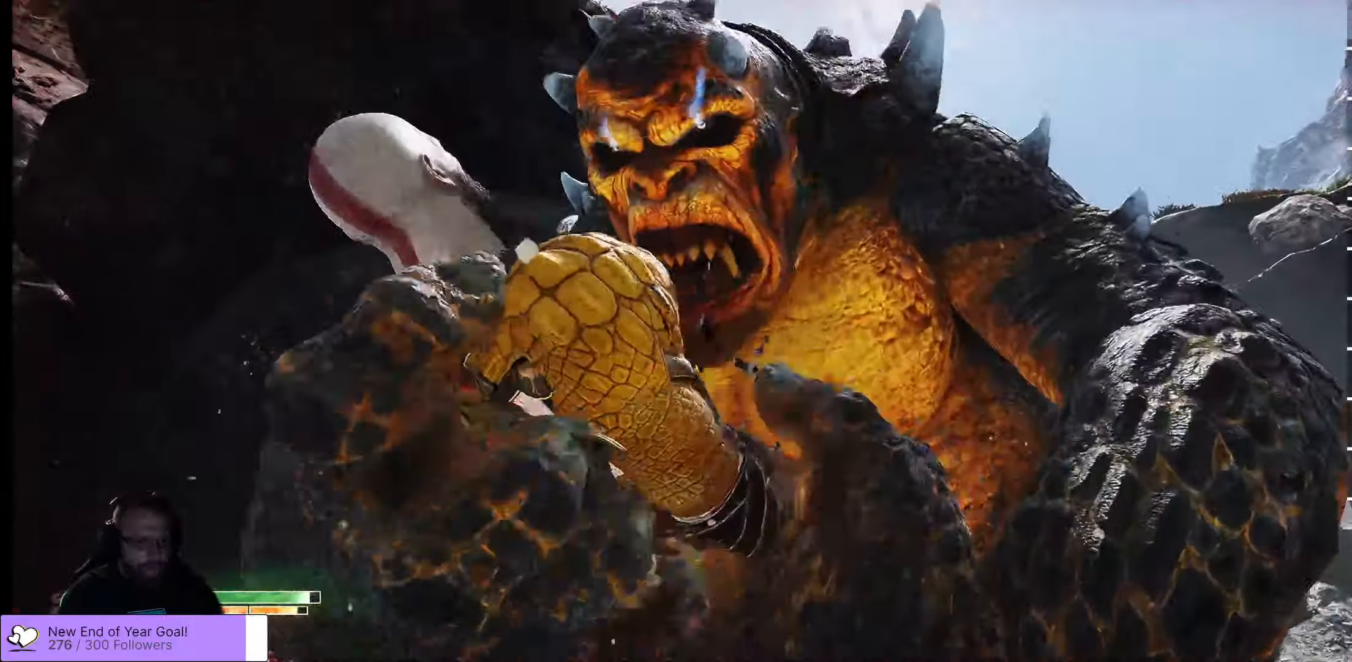
{"buttons": [], "left_stick": "down", "right_stick": "center", "events": [[83, "A", "up"], [150, "A", "down"], [150, "L3", "up"], [167, "L1", "up"], [233, "left_stick", "down-right"], [333, "A", "up"], [467, "left_stick", "down"]]}
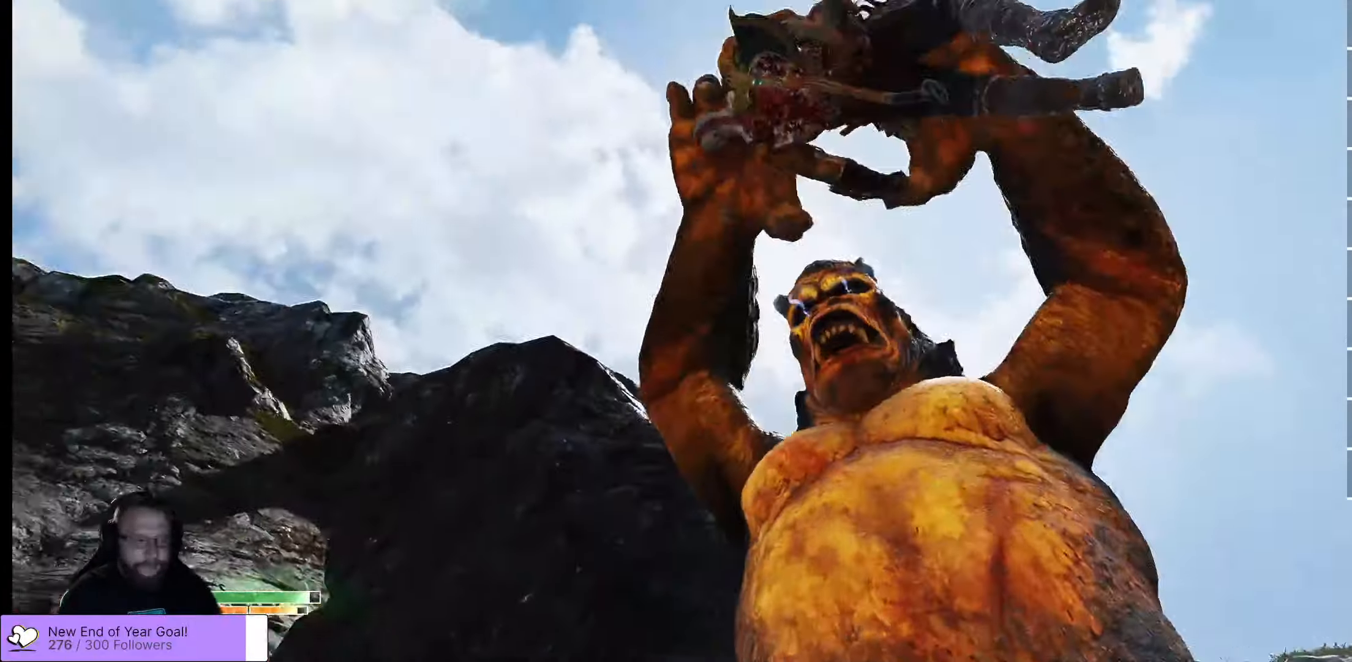
{"buttons": ["A"], "left_stick": "down-right", "right_stick": "center", "events": [[217, "A", "down"], [467, "left_stick", "down-right"]]}
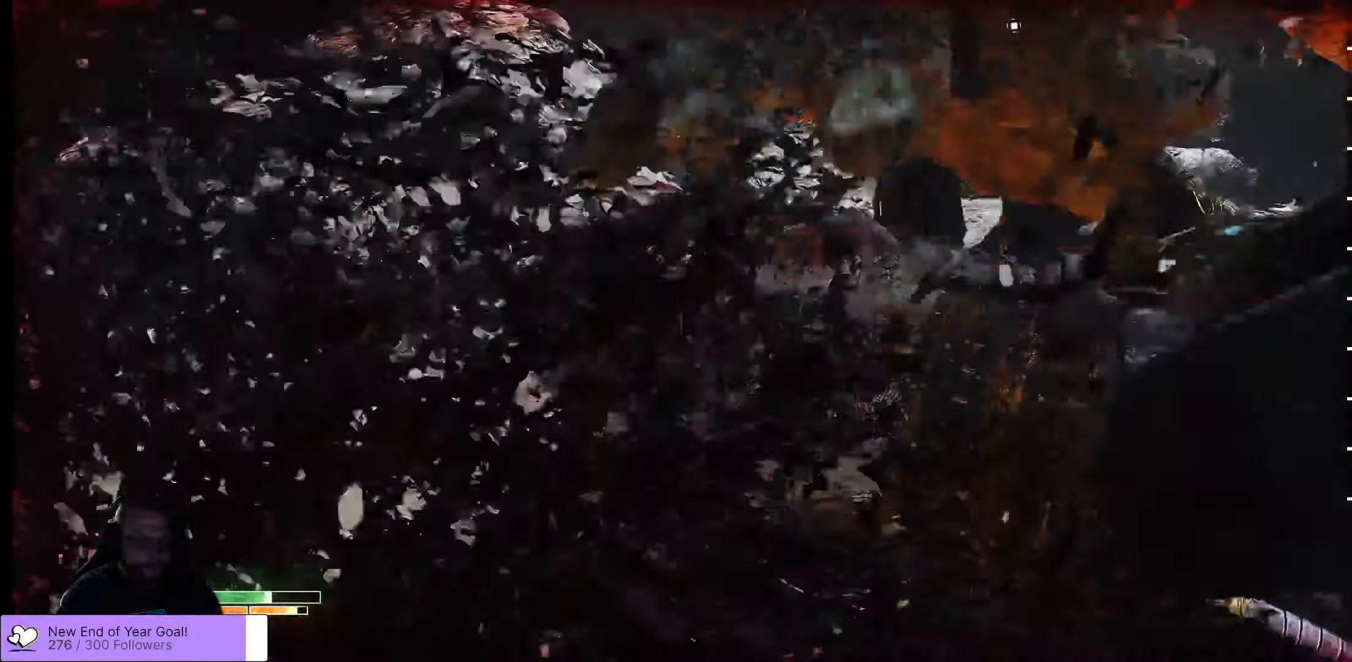
{"buttons": ["A"], "left_stick": "down", "right_stick": "center", "events": [[100, "A", "up"], [434, "left_stick", "down"], [467, "A", "down"]]}
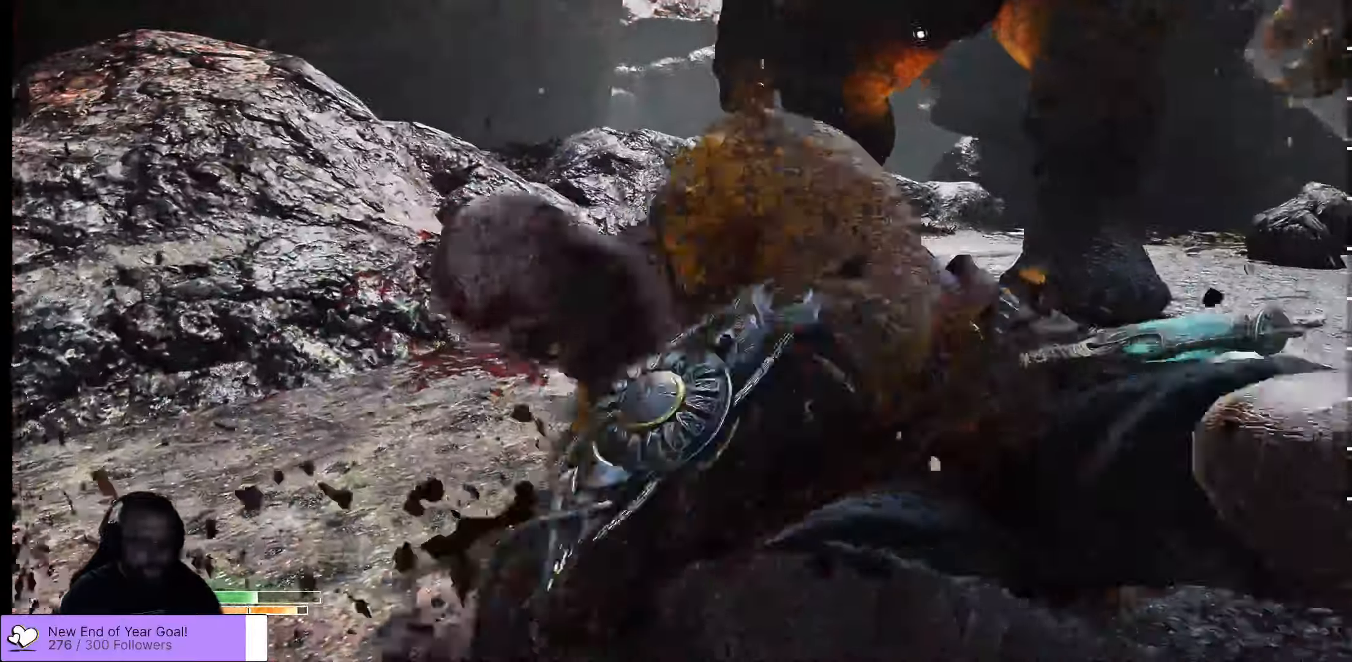
{"buttons": [], "left_stick": "right", "right_stick": "center", "events": [[34, "left_stick", "center"], [117, "left_stick", "right"], [150, "A", "up"], [200, "A", "down"], [317, "A", "up"]]}
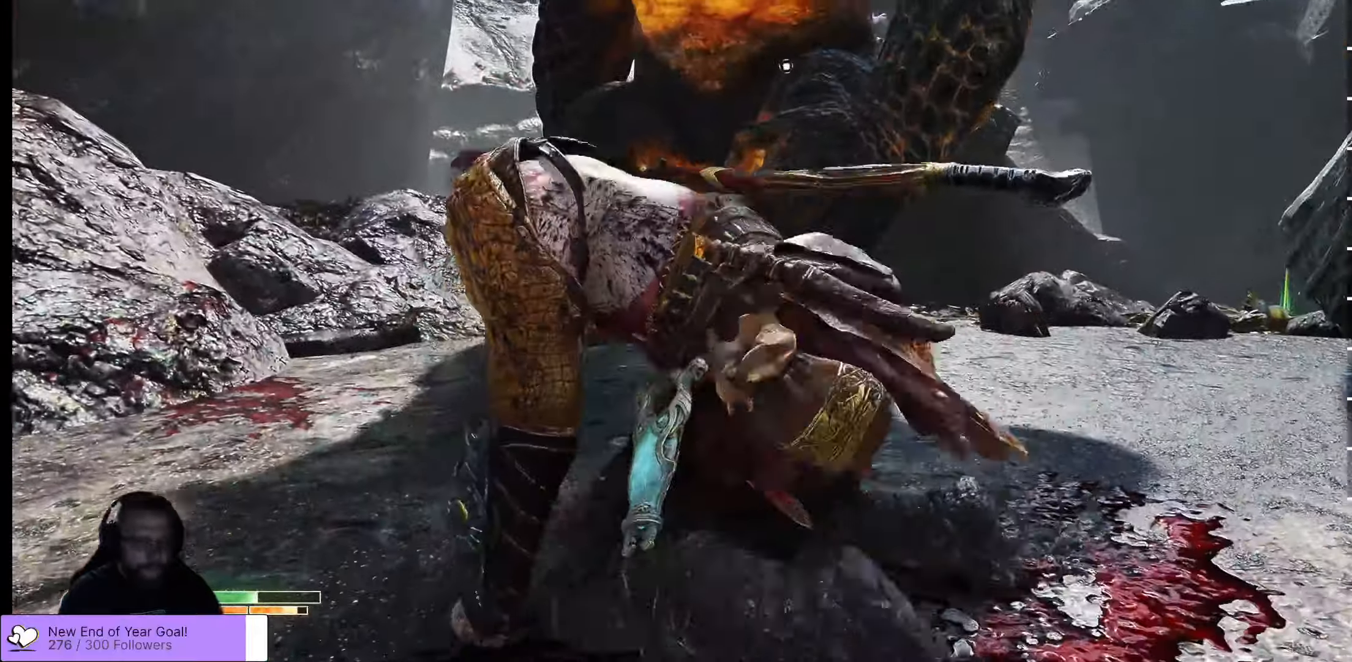
{"buttons": [], "left_stick": "down-right", "right_stick": "center", "events": [[234, "left_stick", "down-right"]]}
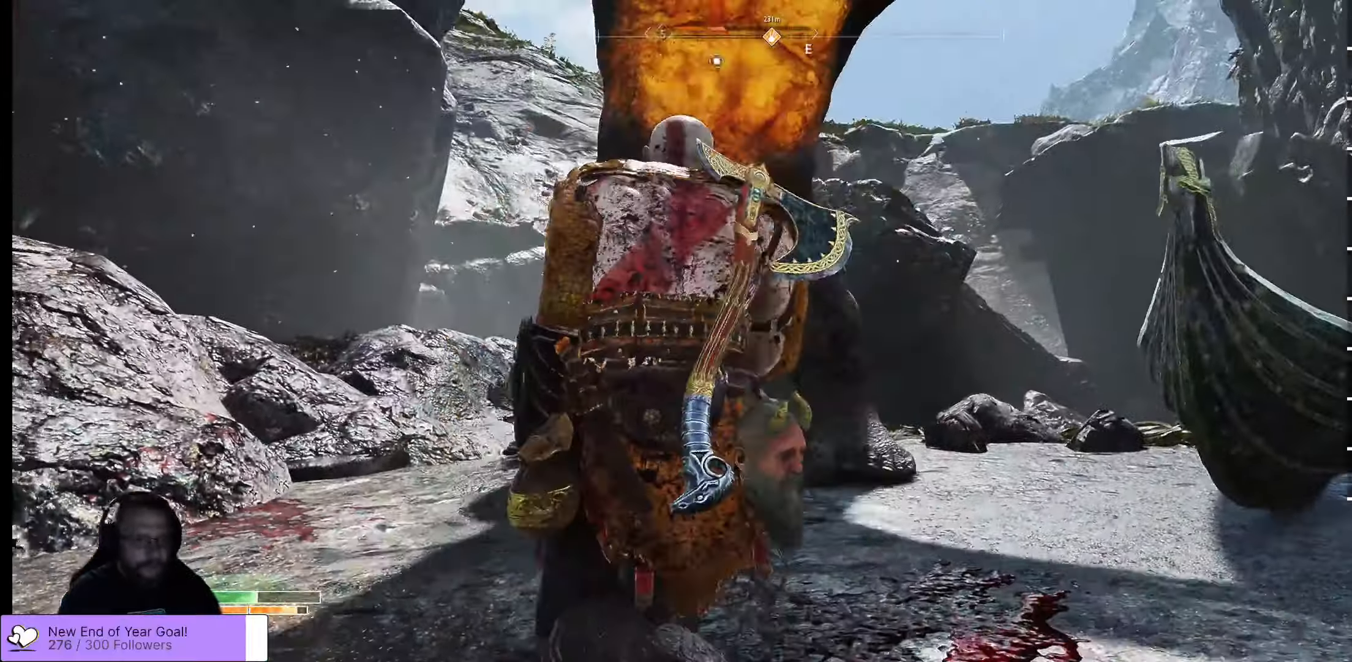
{"buttons": ["L1", "L3"], "left_stick": "right", "right_stick": "center", "events": [[367, "L1", "down"], [400, "L3", "down"], [400, "left_stick", "right"]]}
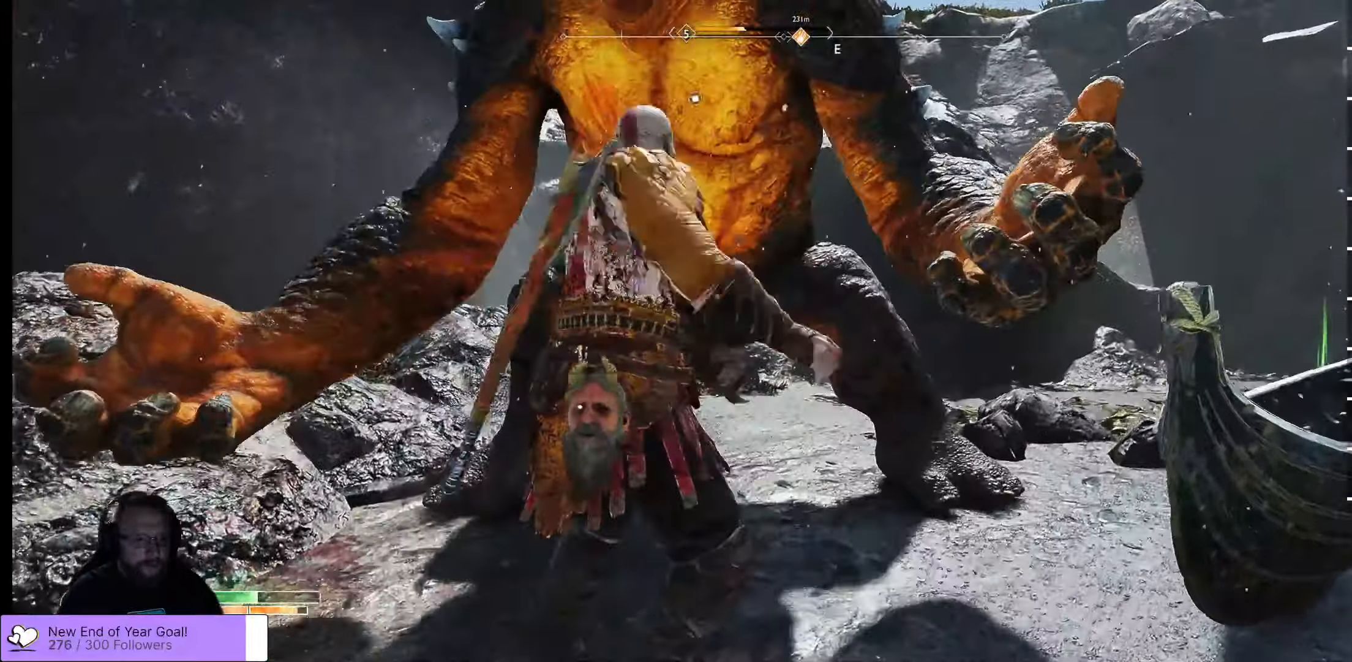
{"buttons": [], "left_stick": "down-left", "right_stick": "center", "events": [[134, "L3", "up"], [134, "left_stick", "down-right"], [184, "L1", "up"], [484, "left_stick", "down-left"]]}
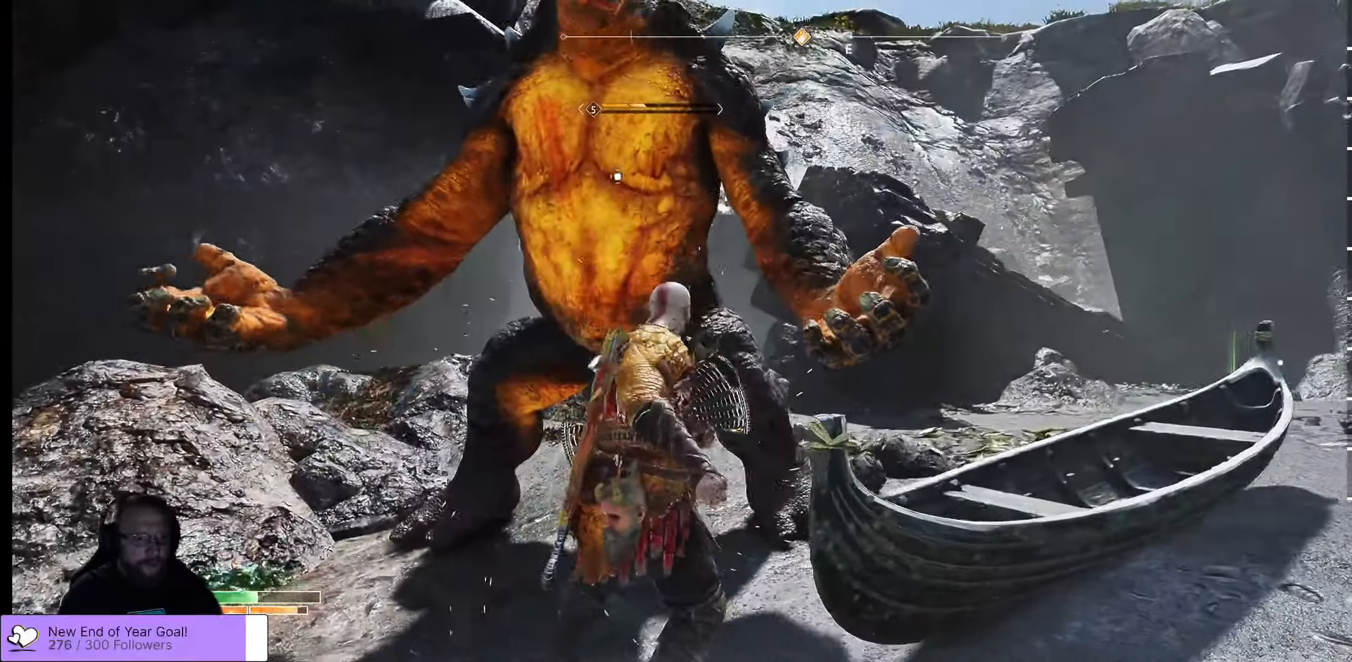
{"buttons": [], "left_stick": "down-right", "right_stick": "center", "events": [[117, "R3", "down"], [134, "left_stick", "center"], [267, "R3", "up"], [317, "left_stick", "down-right"]]}
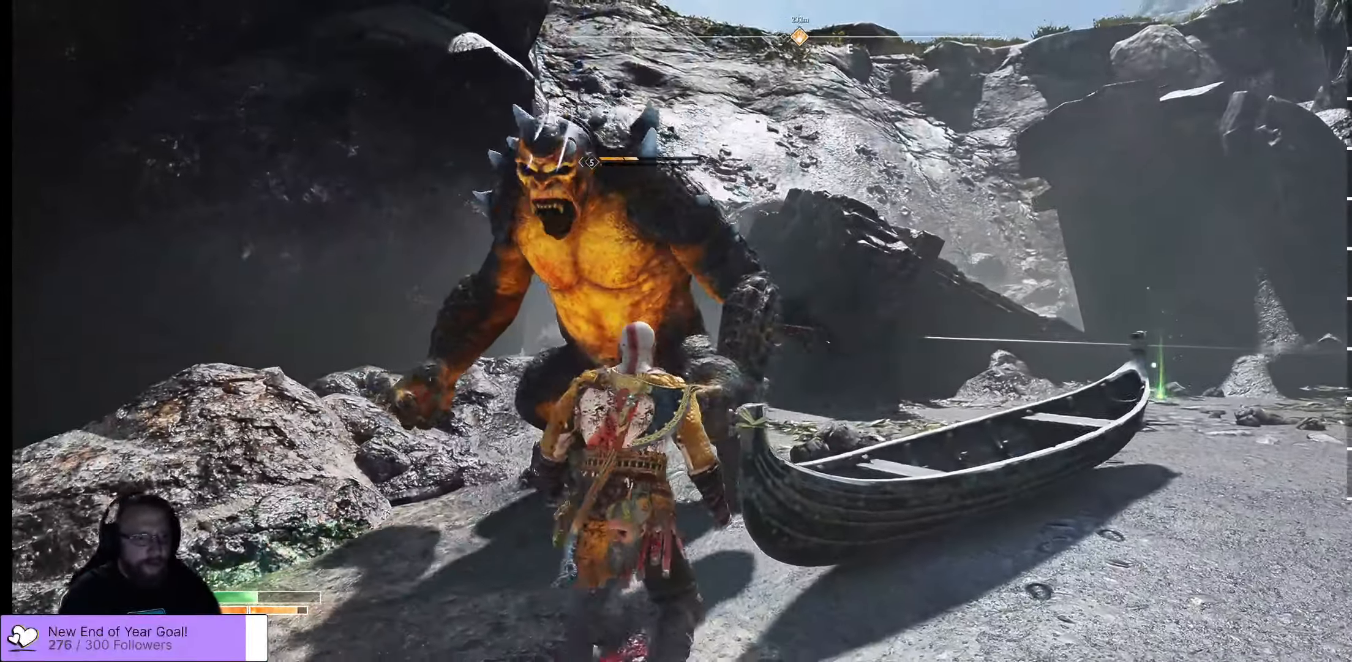
{"buttons": [], "left_stick": "up", "right_stick": "center", "events": [[84, "R3", "down"], [184, "R3", "up"], [217, "left_stick", "up"]]}
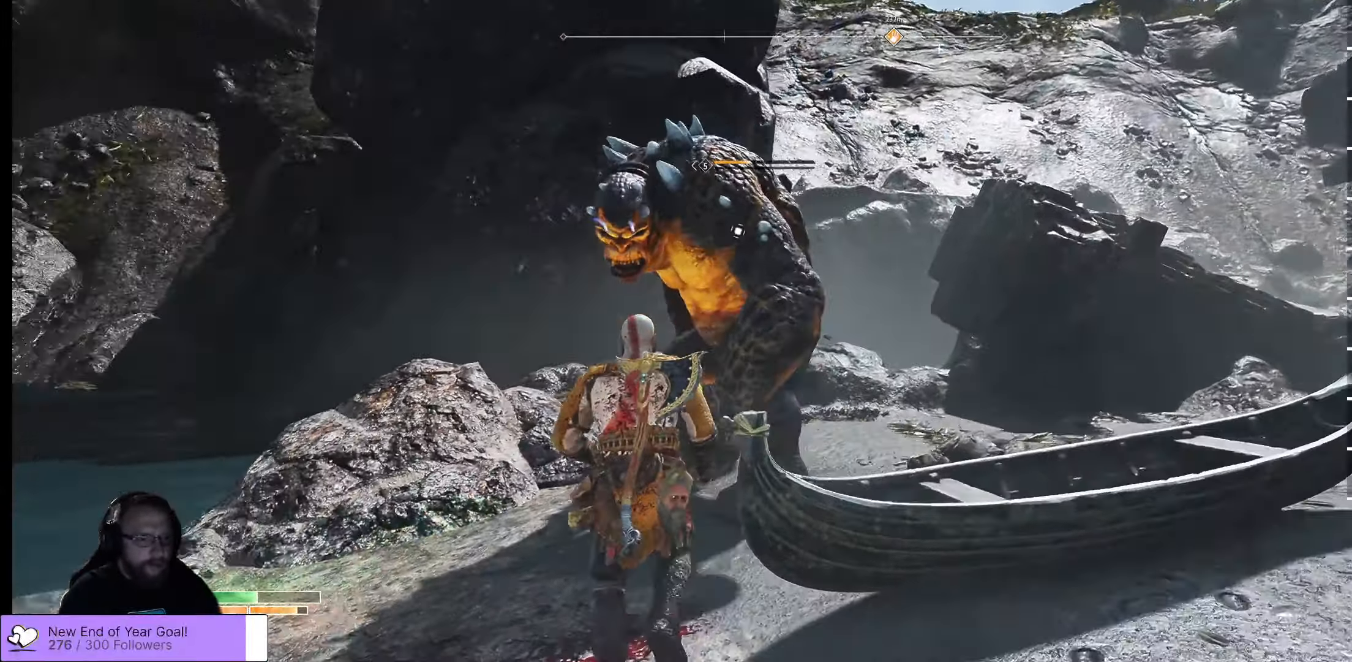
{"buttons": ["R1"], "left_stick": "center", "right_stick": "center", "events": [[250, "left_stick", "center"], [484, "R1", "down"]]}
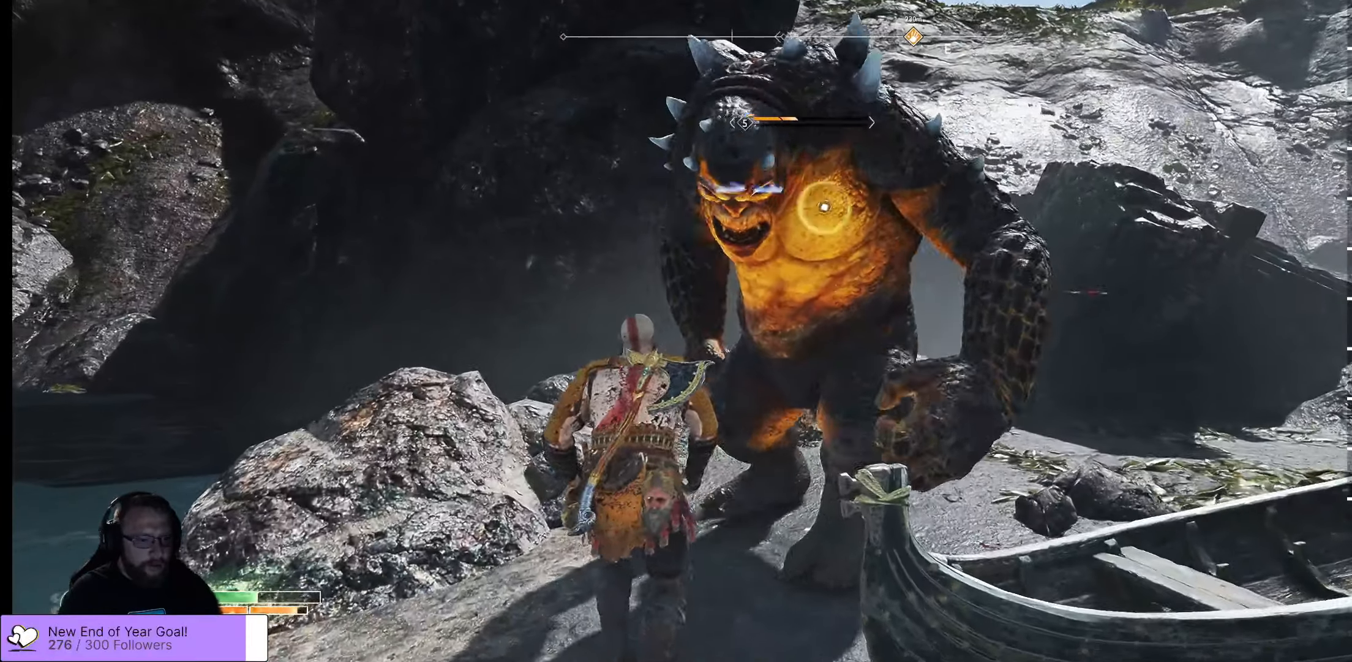
{"buttons": [], "left_stick": "center", "right_stick": "center", "events": [[117, "R1", "up"]]}
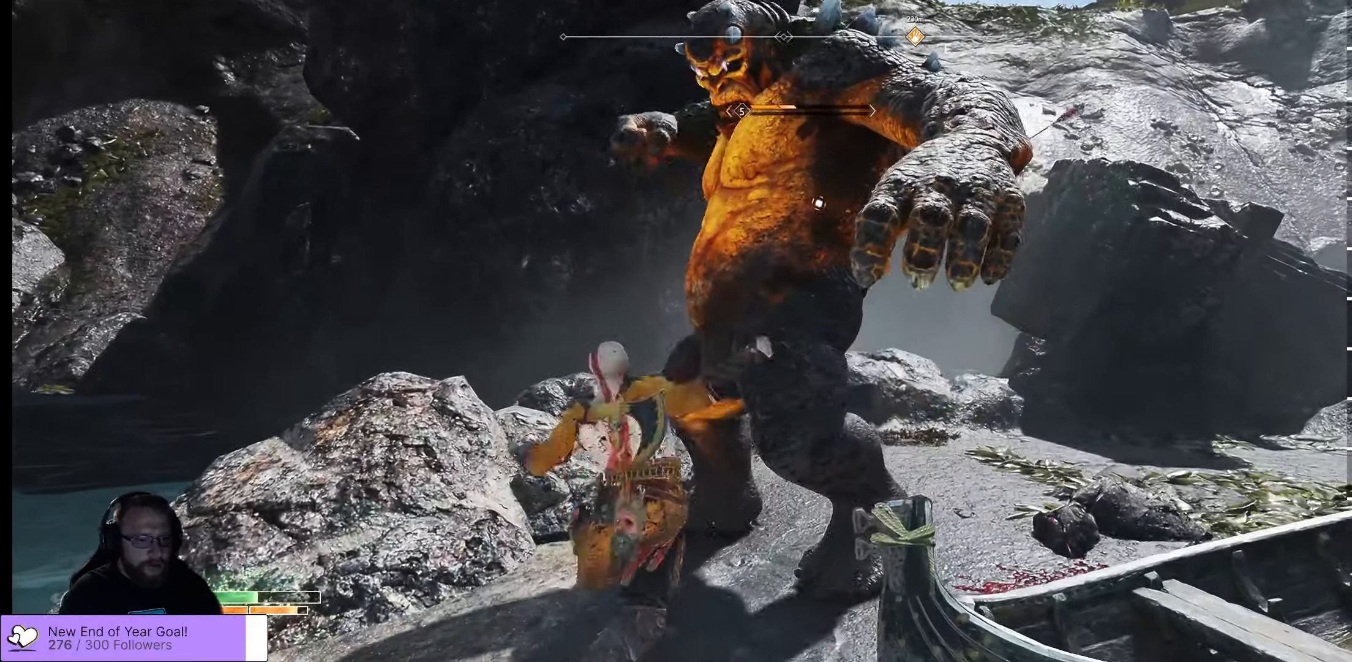
{"buttons": ["L1"], "left_stick": "center", "right_stick": "center", "events": [[250, "L1", "down"]]}
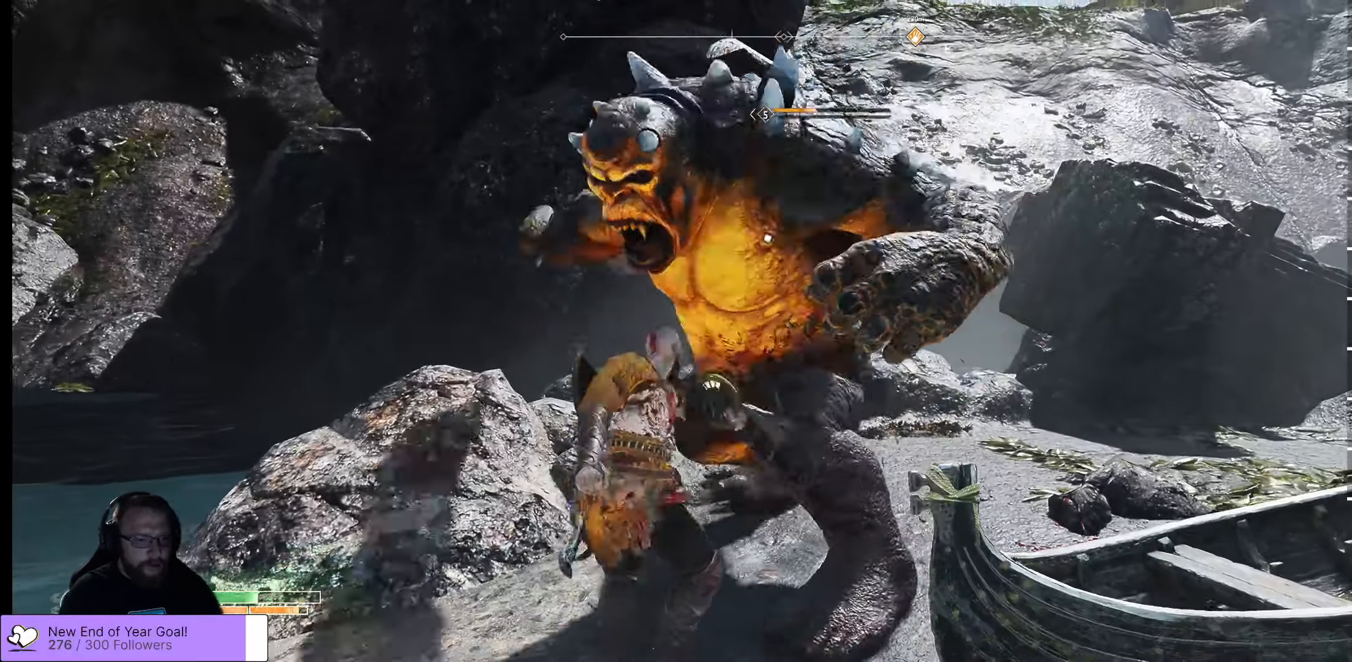
{"buttons": ["R2"], "left_stick": "center", "right_stick": "center", "events": [[383, "L1", "up"], [433, "R2", "down"]]}
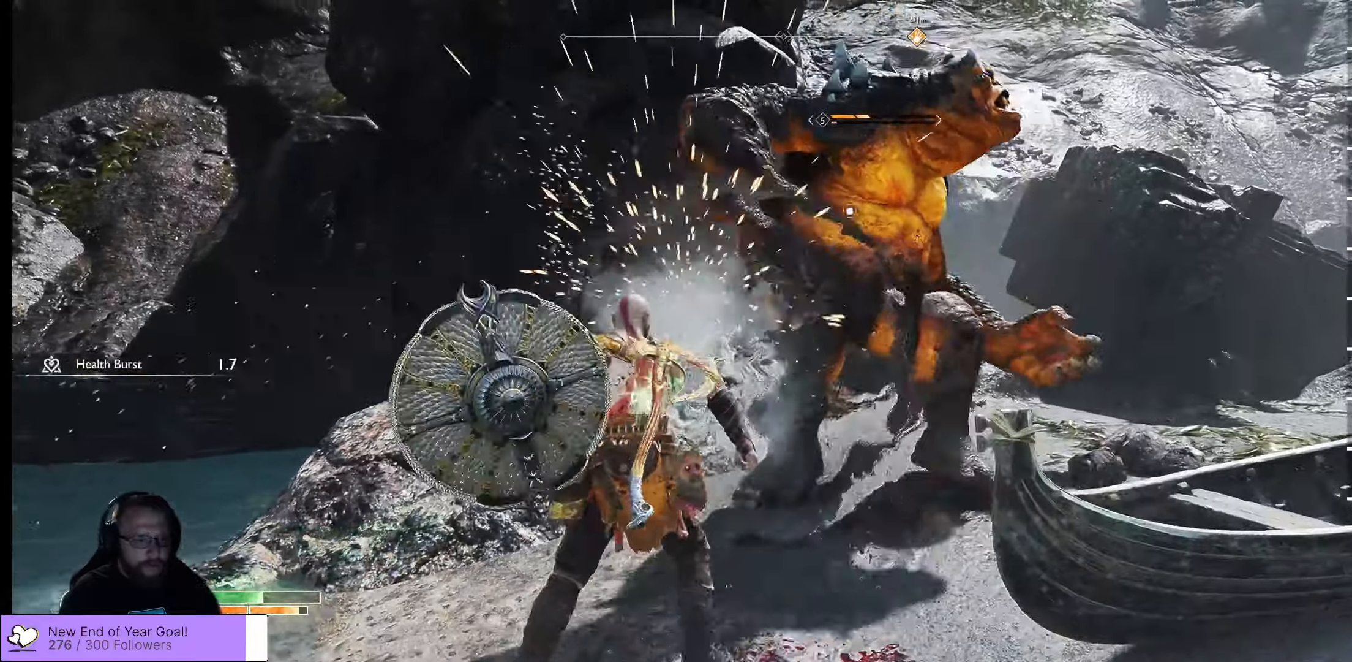
{"buttons": [], "left_stick": "up-right", "right_stick": "center", "events": [[50, "R2", "up"], [116, "R2", "down"], [216, "R2", "up"], [250, "R2", "down"], [316, "R2", "up"], [316, "left_stick", "up-right"], [383, "R2", "down"], [466, "R2", "up"]]}
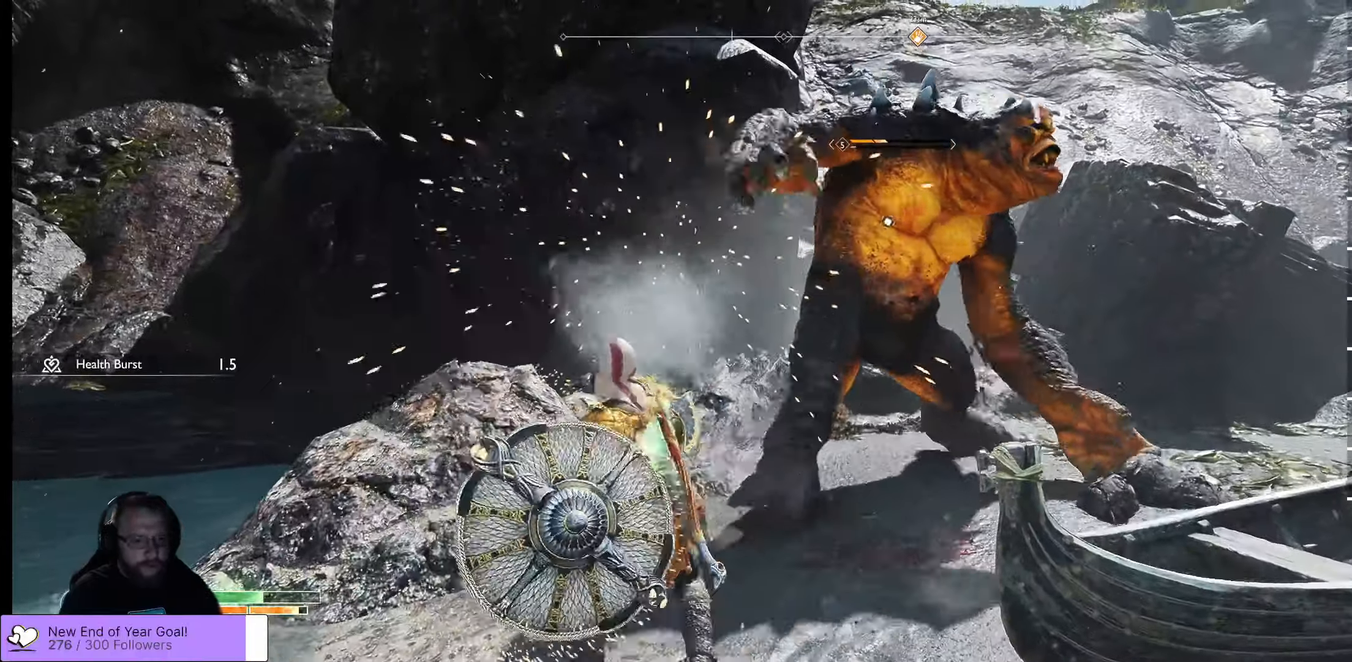
{"buttons": ["R2"], "left_stick": "up-right", "right_stick": "center", "events": [[16, "R2", "down"], [100, "R2", "up"], [150, "R2", "down"], [233, "R2", "up"], [266, "R2", "down"], [383, "R2", "up"], [433, "R2", "down"]]}
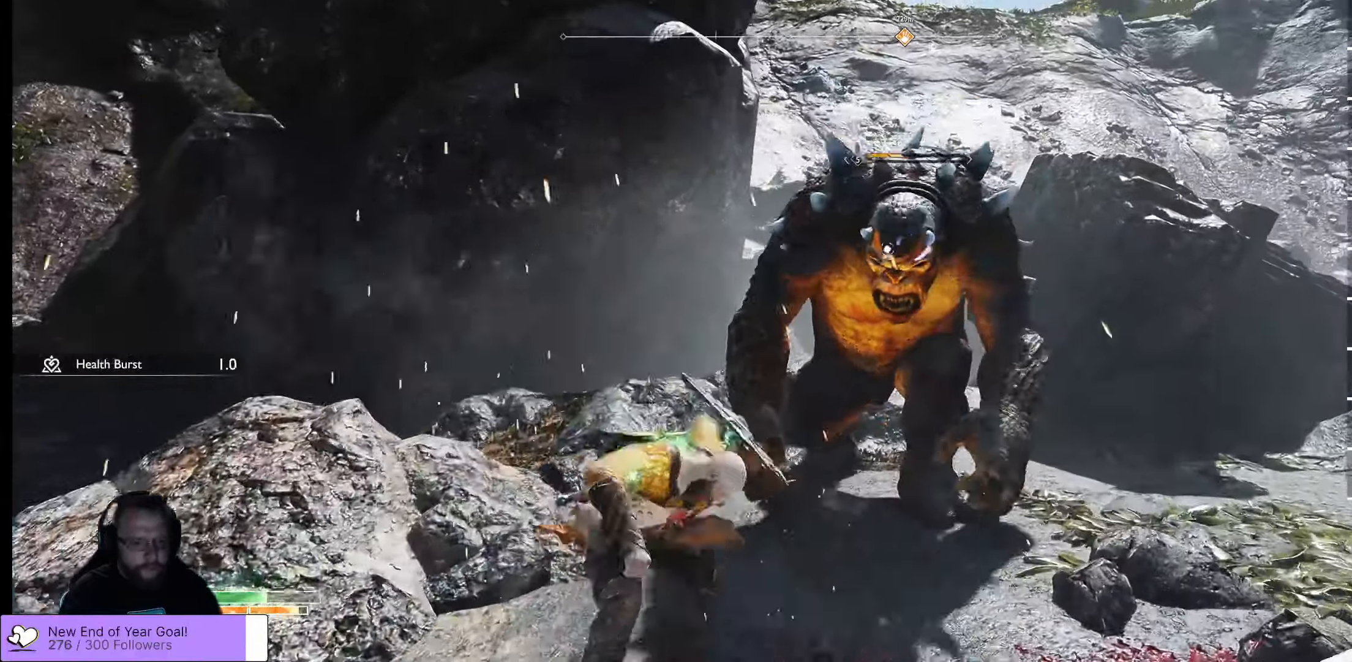
{"buttons": ["R1"], "left_stick": "up-right", "right_stick": "center", "events": [[33, "R2", "up"], [66, "R2", "down"], [150, "R2", "up"], [250, "R1", "down"], [383, "R1", "up"], [500, "R1", "down"]]}
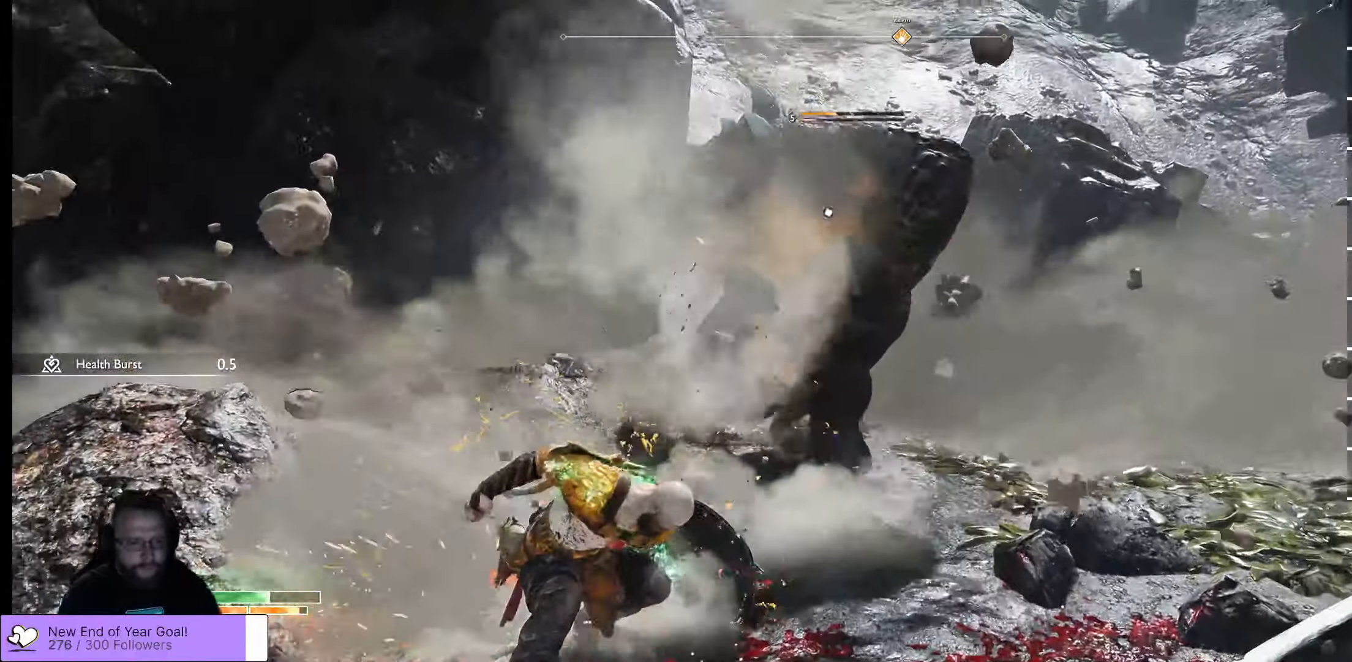
{"buttons": [], "left_stick": "up-right", "right_stick": "center", "events": [[16, "R1", "up"], [133, "R1", "down"], [200, "R1", "up"], [266, "R1", "down"], [350, "R1", "up"], [400, "R1", "down"], [466, "R1", "up"]]}
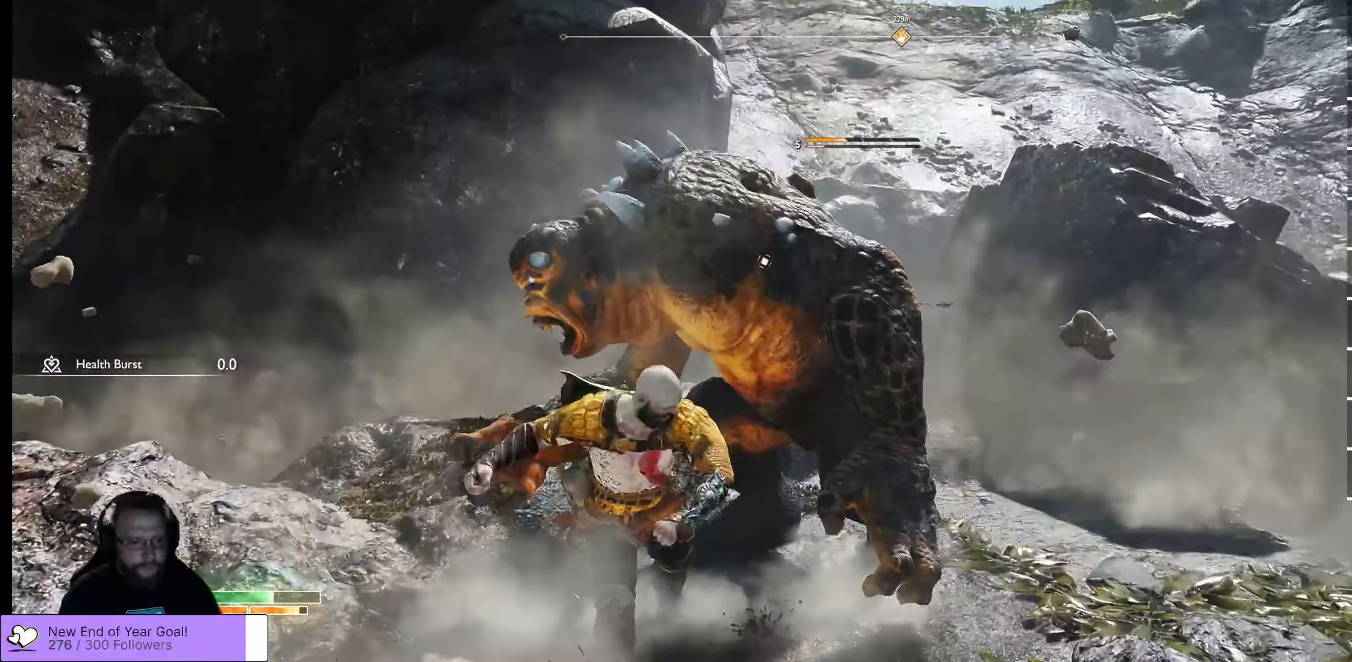
{"buttons": [], "left_stick": "center", "right_stick": "center", "events": [[33, "R1", "down"], [83, "R1", "up"], [183, "R1", "down"], [233, "R1", "up"], [233, "left_stick", "center"], [433, "R1", "down"], [500, "R1", "up"]]}
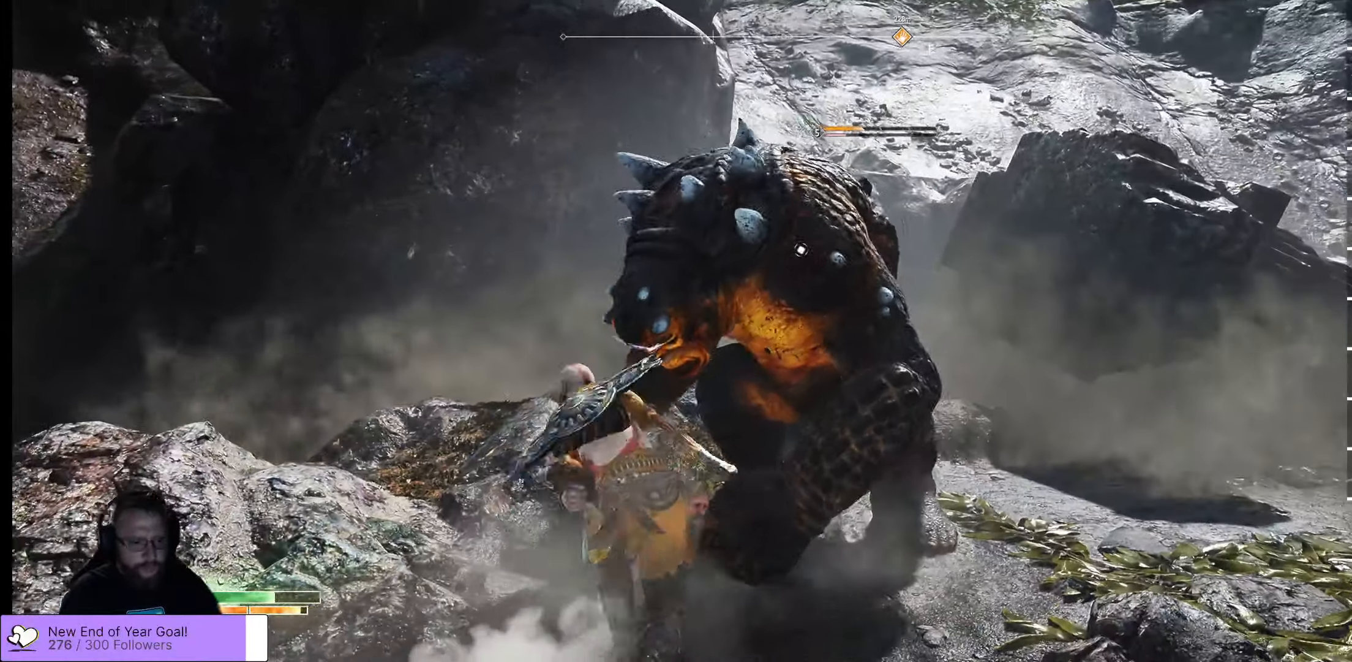
{"buttons": [], "left_stick": "center", "right_stick": "center", "events": [[33, "R1", "down"], [166, "R1", "up"], [200, "R1", "down"], [266, "R1", "up"], [333, "R1", "down"], [466, "R1", "up"]]}
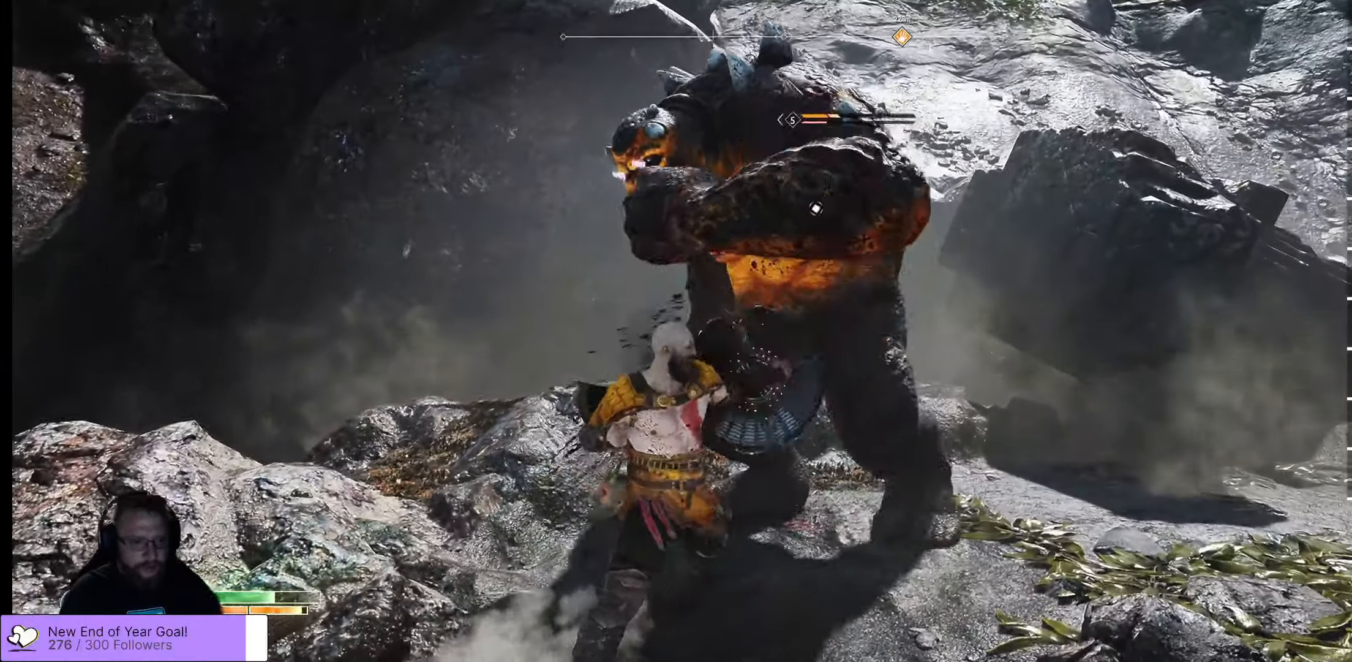
{"buttons": [], "left_stick": "center", "right_stick": "center", "events": [[133, "R1", "down"], [200, "R1", "up"]]}
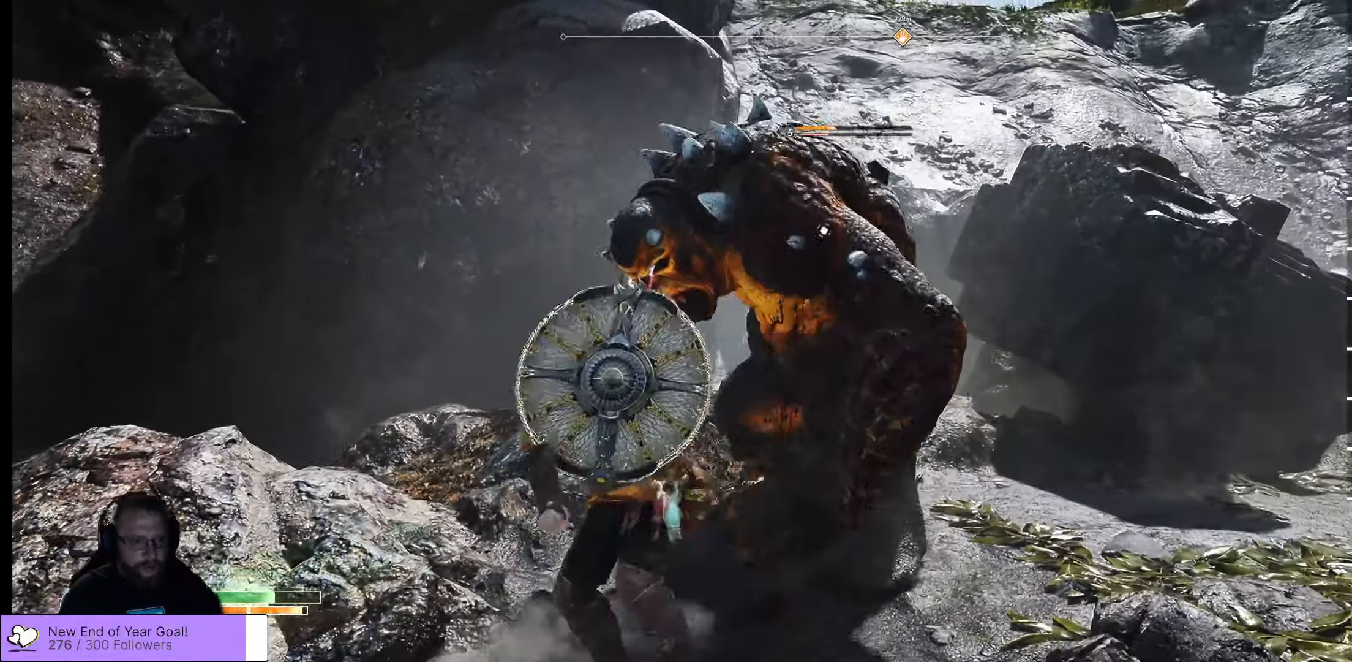
{"buttons": [], "left_stick": "center", "right_stick": "center", "events": [[183, "L1", "down"], [500, "L1", "up"]]}
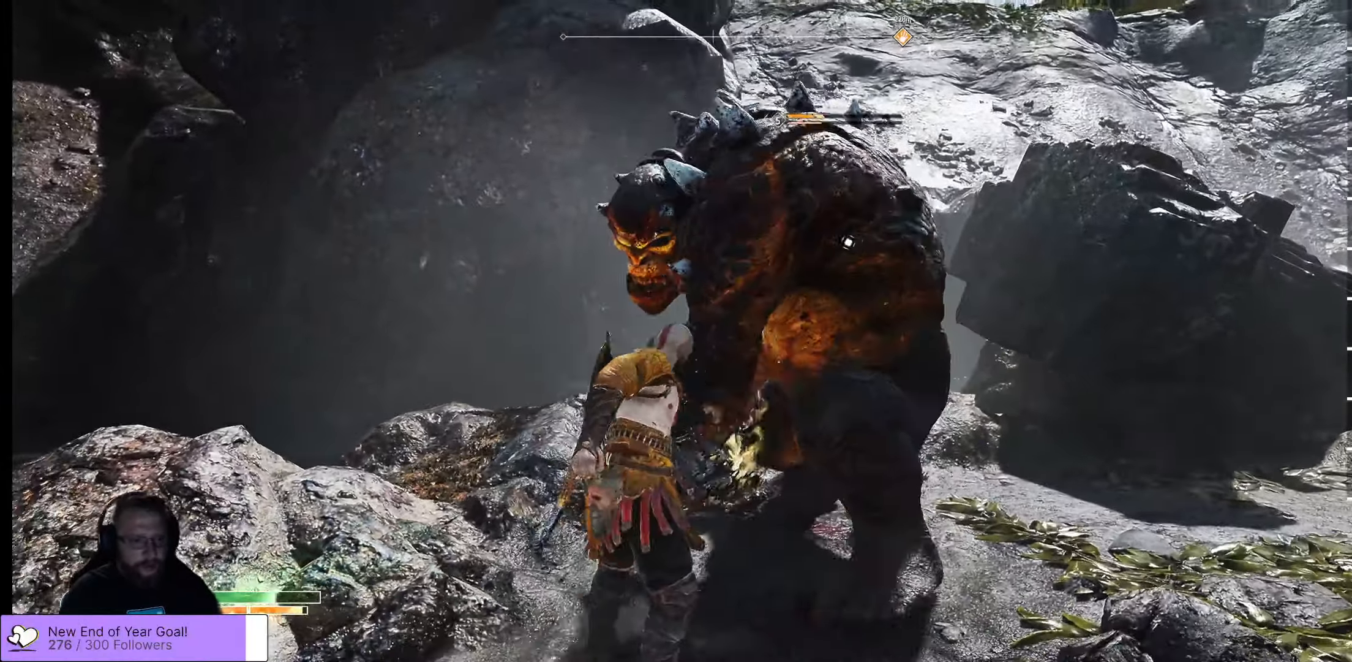
{"buttons": [], "left_stick": "center", "right_stick": "center", "events": [[283, "L1", "down"], [500, "L1", "up"]]}
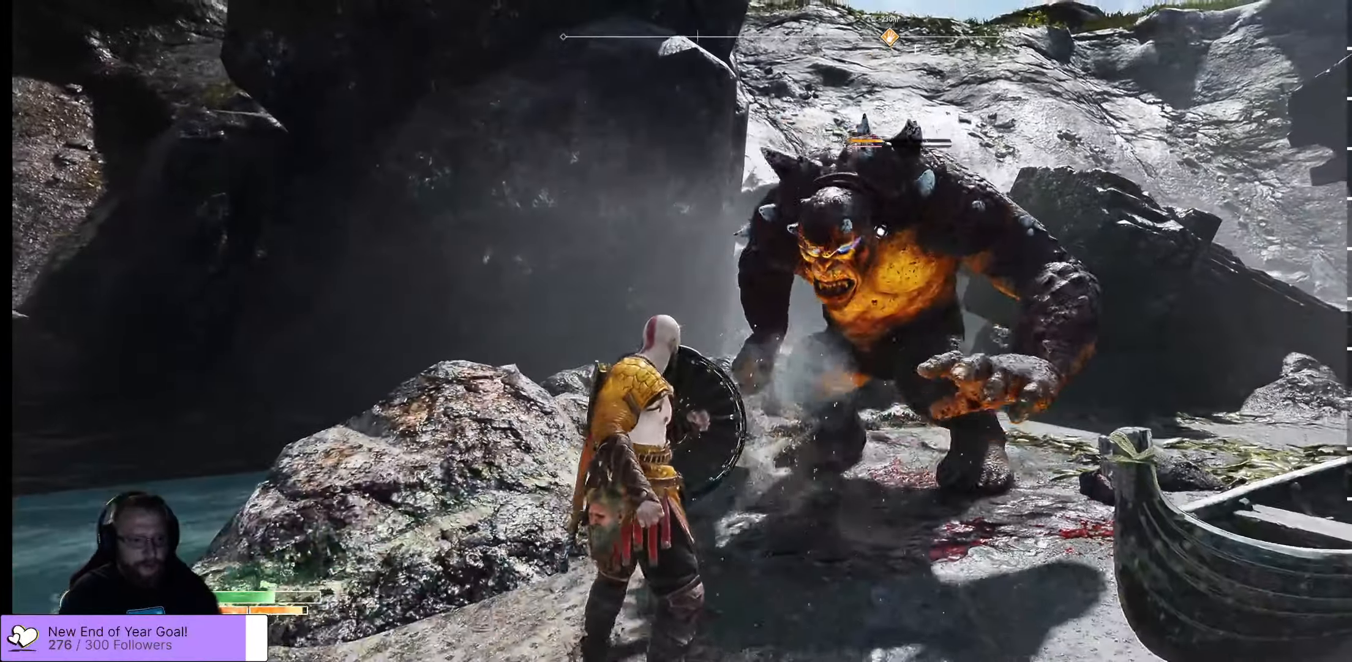
{"buttons": [], "left_stick": "center", "right_stick": "center", "events": []}
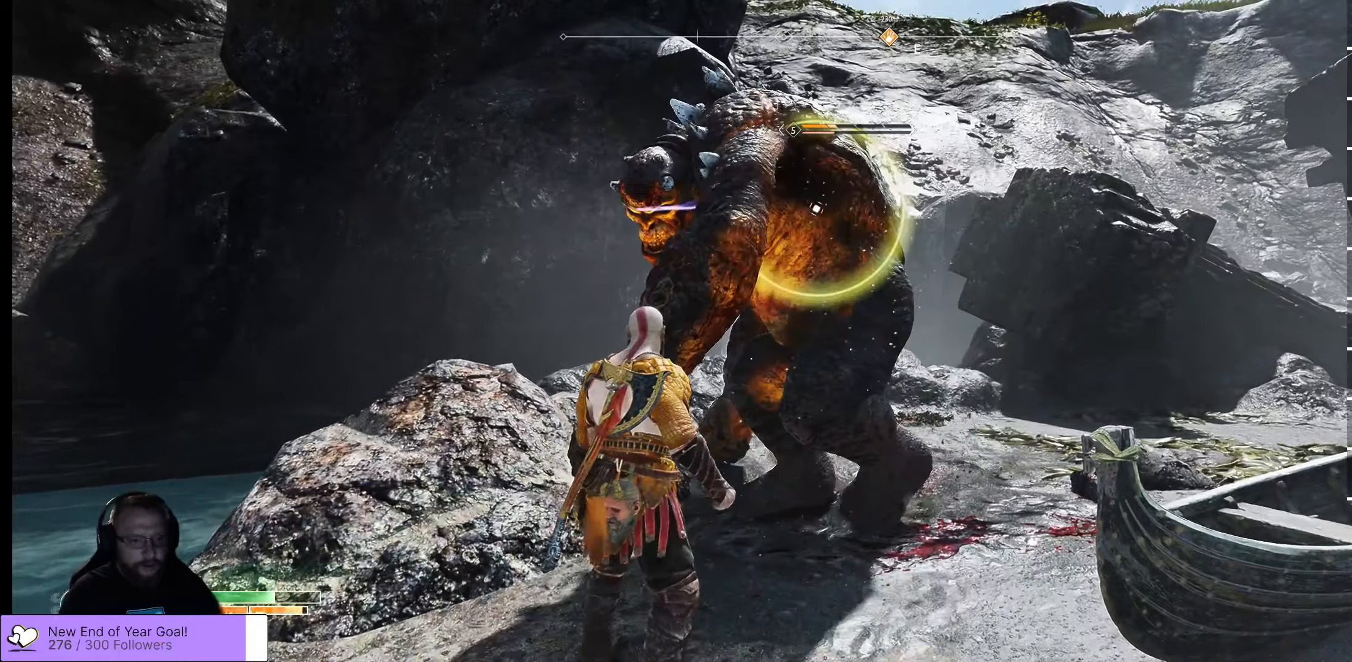
{"buttons": ["L1"], "left_stick": "center", "right_stick": "center", "events": [[33, "left_stick", "up-right"], [283, "left_stick", "center"], [383, "L1", "down"]]}